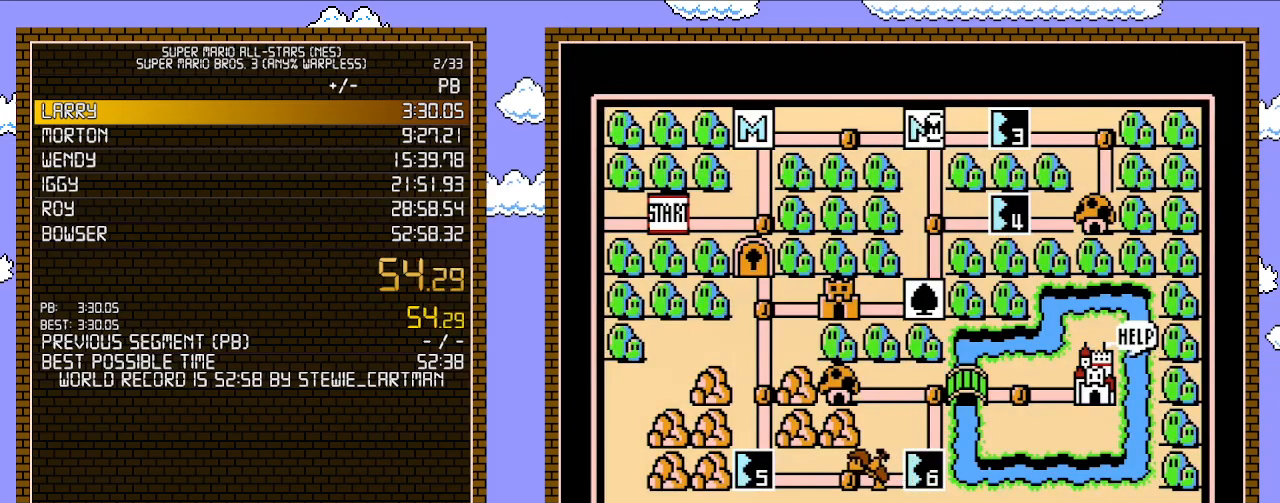
Gameplay with a controller (Nintendo layout); each line is a JSON object with the inputs held at the frame after it. "events" lists button and stick changes between this image and that frame as [ms after this image, input, new state], when the widget could be followed in between. Not read: L3 R3.
{"buttons": ["DPAD_DOWN"], "events": [[400, "DPAD_DOWN", "down"]]}
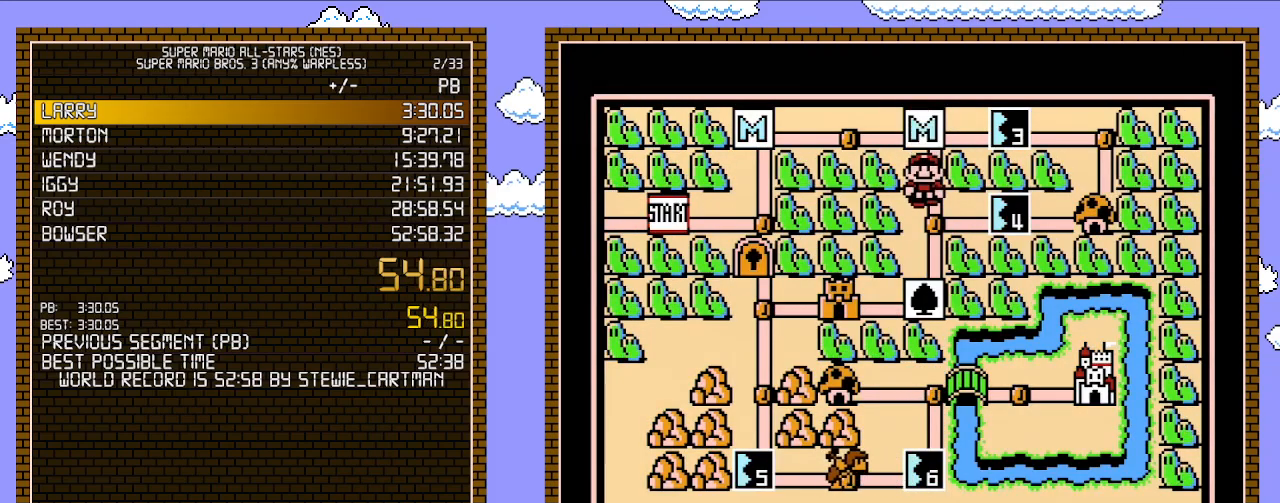
{"buttons": ["DPAD_LEFT"], "events": [[117, "DPAD_DOWN", "up"], [217, "DPAD_DOWN", "down"], [400, "DPAD_DOWN", "up"], [500, "DPAD_LEFT", "down"]]}
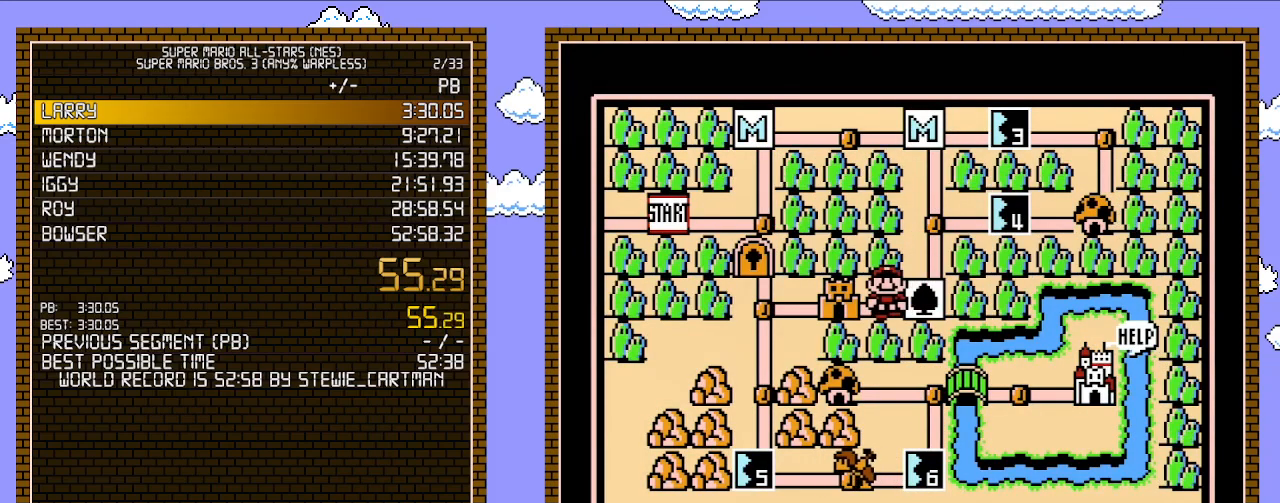
{"buttons": [], "events": [[183, "DPAD_LEFT", "up"]]}
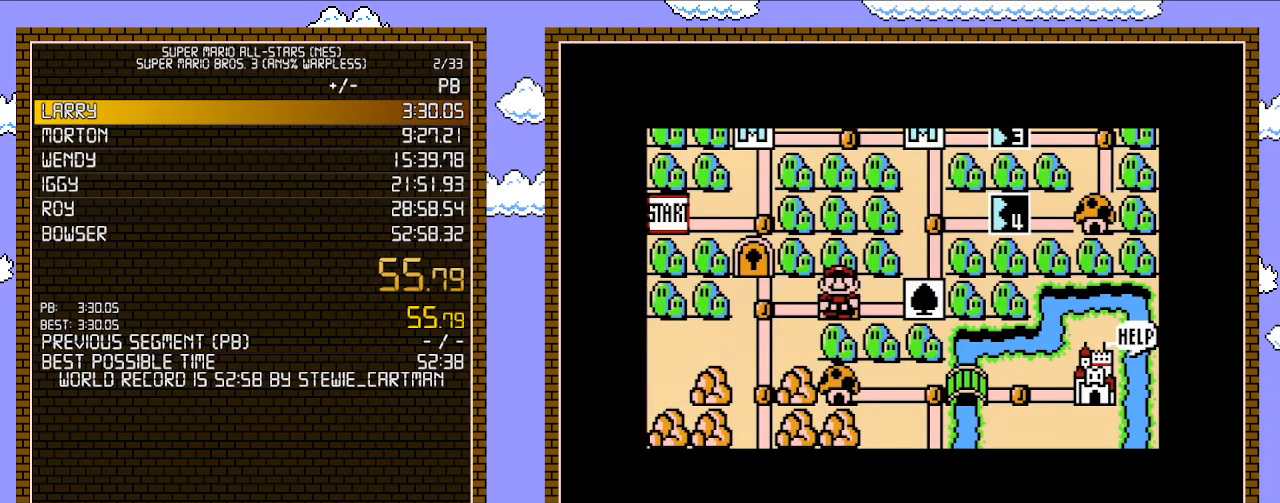
{"buttons": [], "events": []}
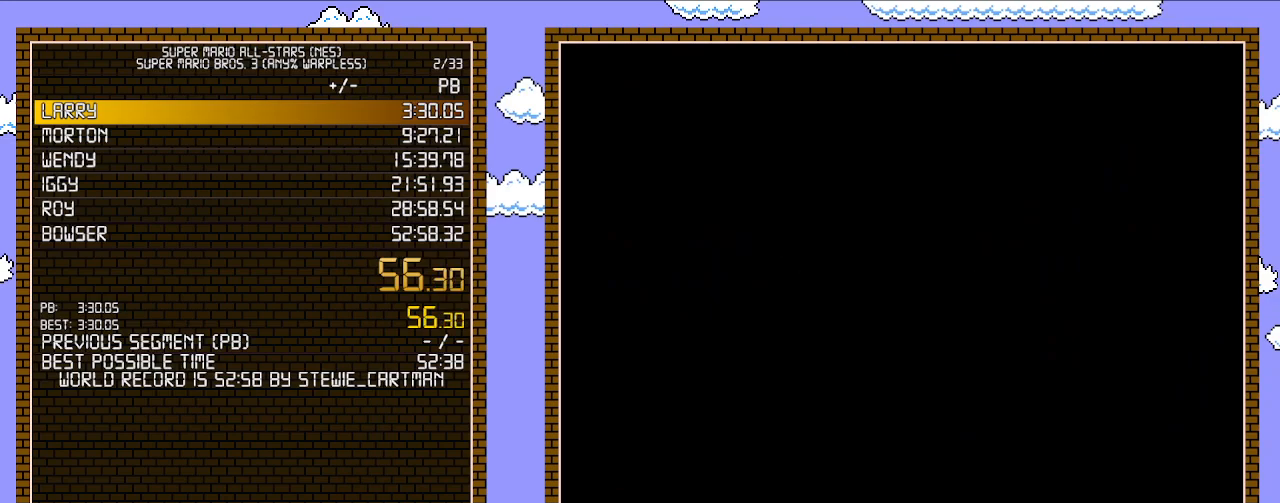
{"buttons": ["B", "DPAD_RIGHT"], "events": [[433, "A", "down"], [467, "A", "up"], [467, "B", "down"], [467, "DPAD_RIGHT", "down"]]}
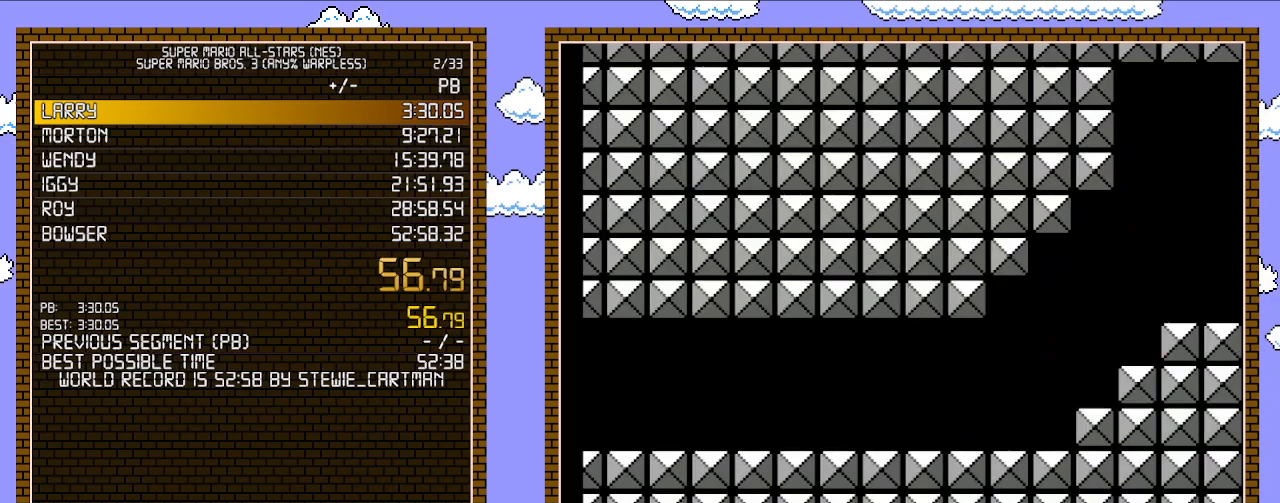
{"buttons": ["B", "DPAD_RIGHT"], "events": []}
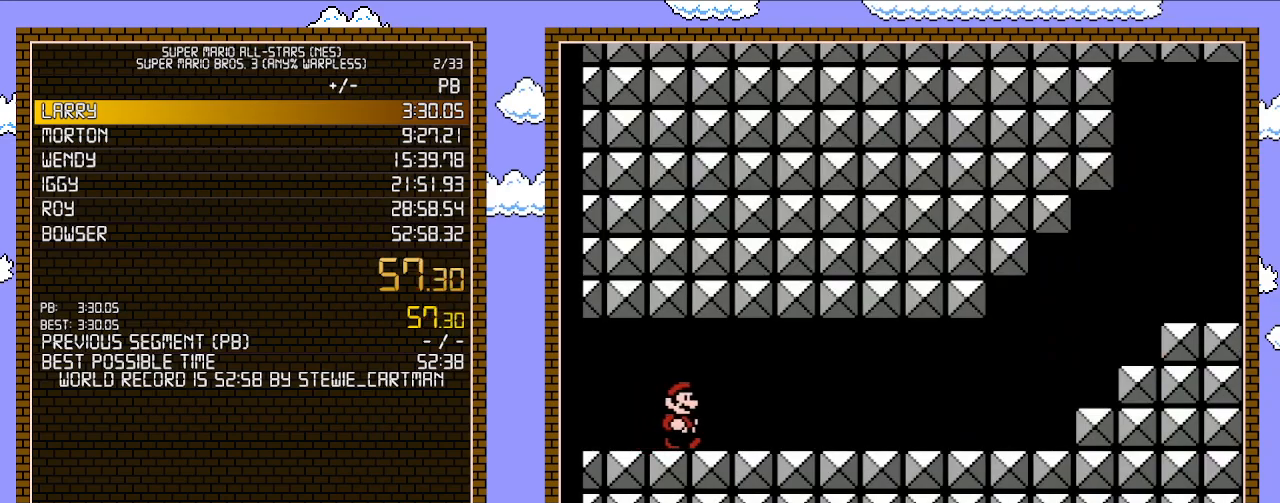
{"buttons": ["B", "DPAD_RIGHT"], "events": []}
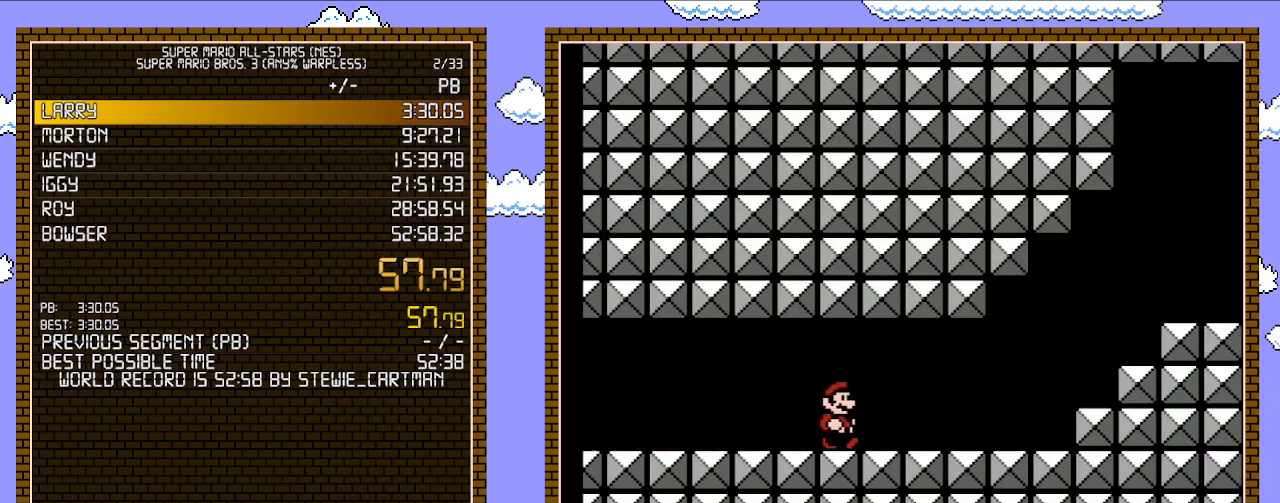
{"buttons": ["B", "DPAD_RIGHT"], "events": []}
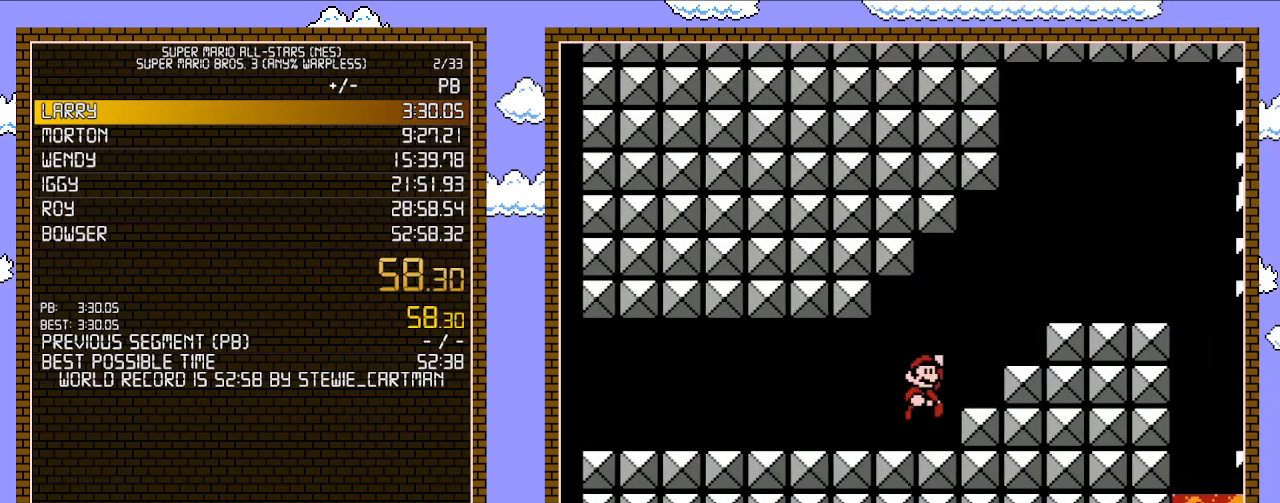
{"buttons": ["B", "DPAD_RIGHT"], "events": [[33, "A", "down"], [217, "A", "up"]]}
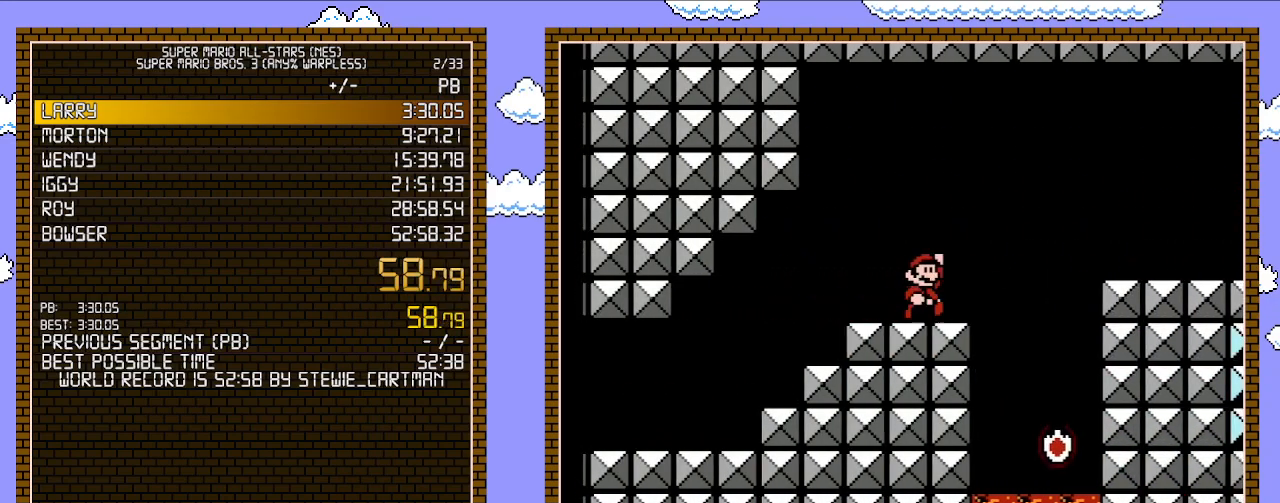
{"buttons": ["B", "DPAD_RIGHT"], "events": [[83, "A", "down"], [183, "A", "up"]]}
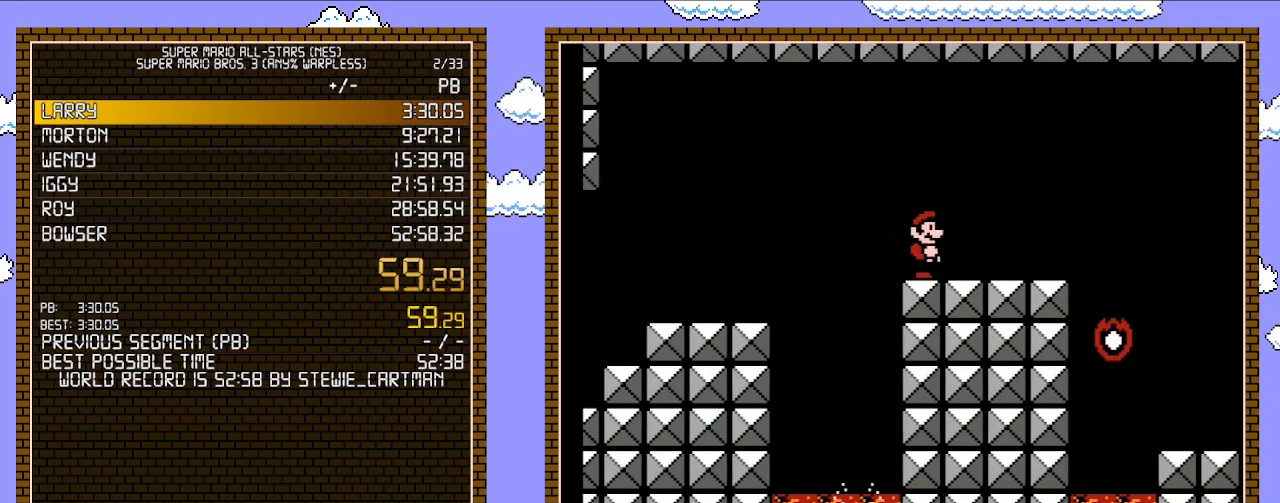
{"buttons": ["A", "B", "DPAD_RIGHT"], "events": [[433, "A", "down"]]}
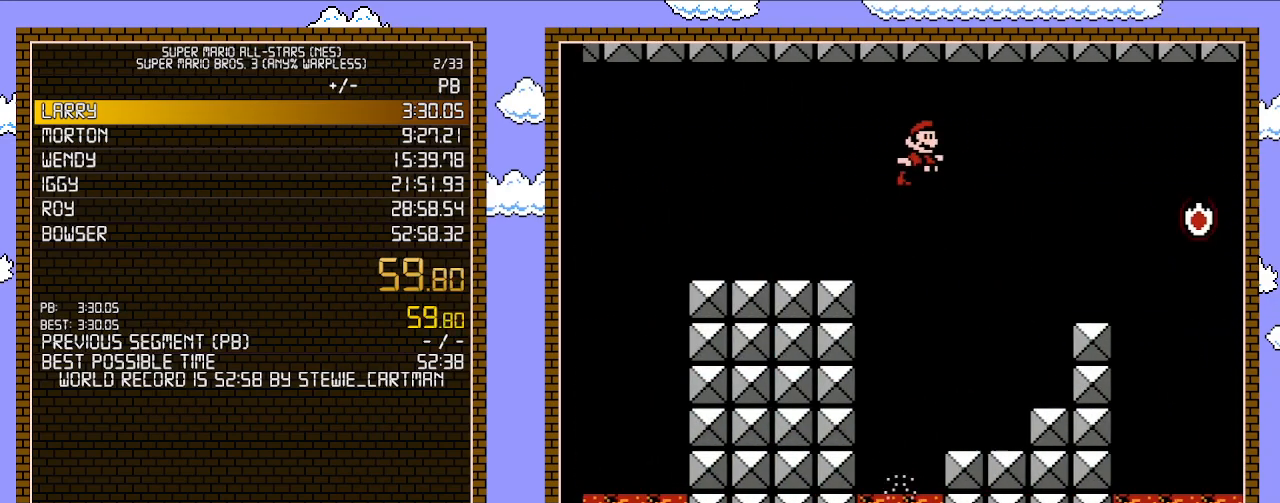
{"buttons": ["B", "DPAD_RIGHT"], "events": [[83, "A", "up"]]}
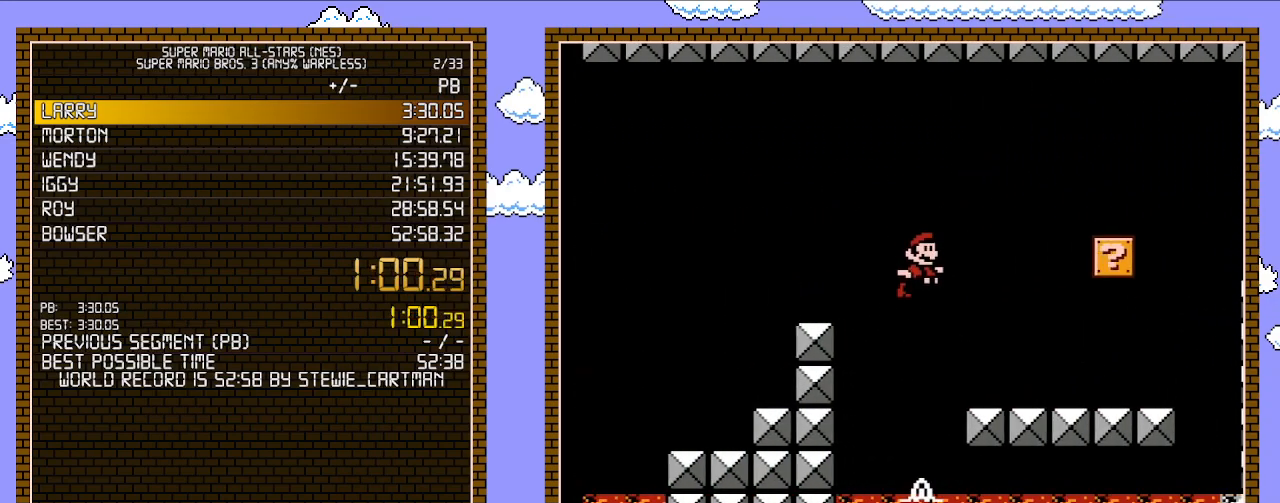
{"buttons": ["A", "B", "DPAD_DOWN", "DPAD_RIGHT"], "events": [[333, "DPAD_DOWN", "down"], [333, "DPAD_RIGHT", "up"], [400, "A", "down"], [467, "DPAD_RIGHT", "down"]]}
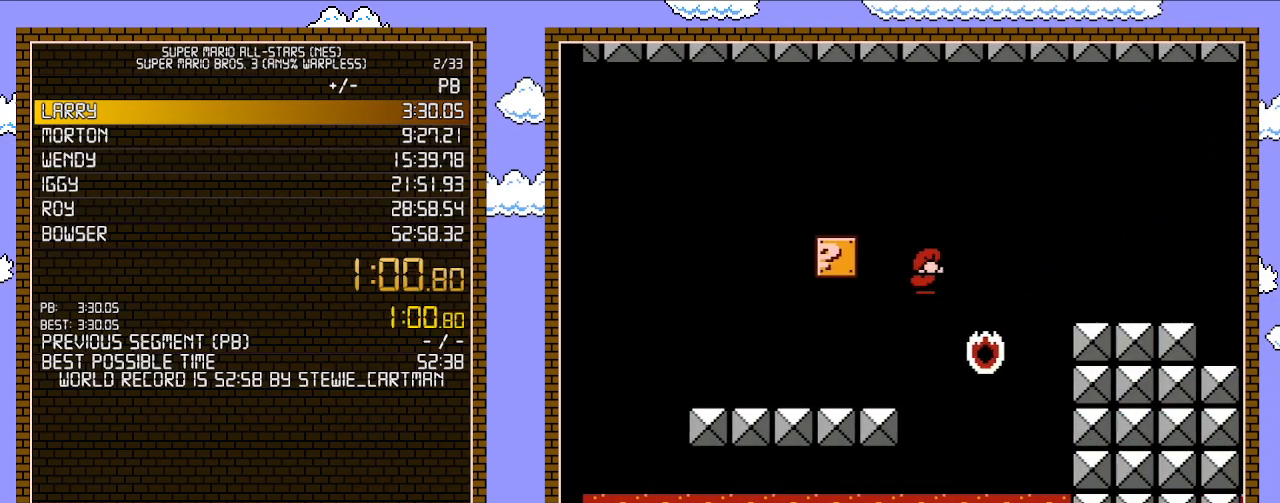
{"buttons": ["B", "DPAD_RIGHT"], "events": [[50, "DPAD_DOWN", "up"], [217, "A", "up"]]}
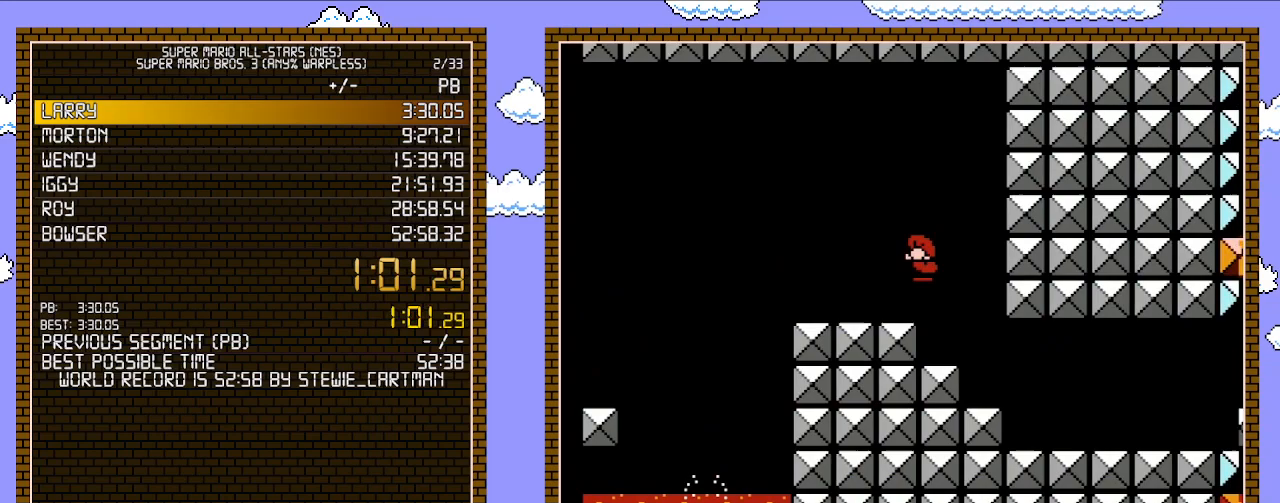
{"buttons": ["B", "DPAD_RIGHT"], "events": [[33, "DPAD_DOWN", "down"], [33, "DPAD_RIGHT", "up"], [50, "DPAD_DOWN", "up"], [50, "DPAD_LEFT", "down"], [83, "DPAD_DOWN", "down"], [117, "DPAD_LEFT", "up"], [150, "DPAD_DOWN", "up"], [150, "DPAD_RIGHT", "down"]]}
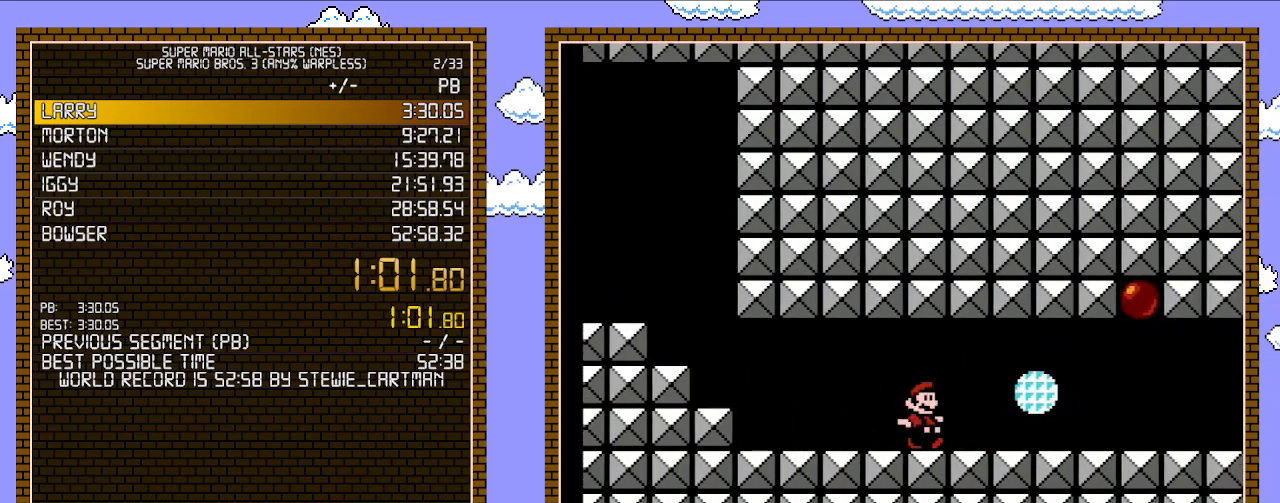
{"buttons": [], "events": [[250, "A", "down"], [250, "DPAD_DOWN", "down"], [250, "DPAD_RIGHT", "up"], [283, "A", "up"], [300, "B", "up"], [300, "DPAD_DOWN", "up"]]}
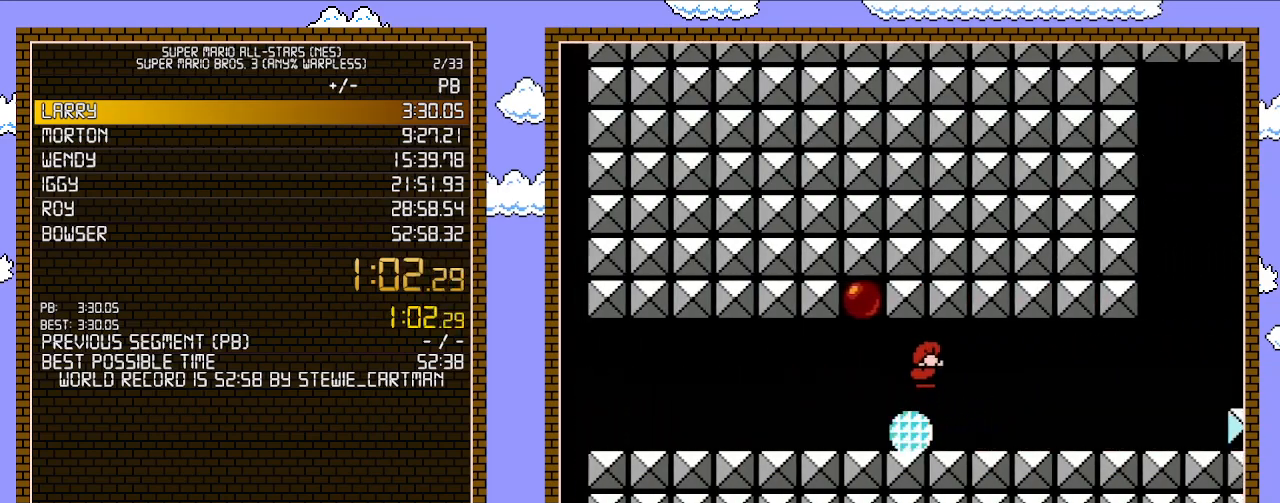
{"buttons": ["A", "B", "DPAD_RIGHT"], "events": [[33, "DPAD_RIGHT", "down"], [50, "B", "down"], [433, "A", "down"]]}
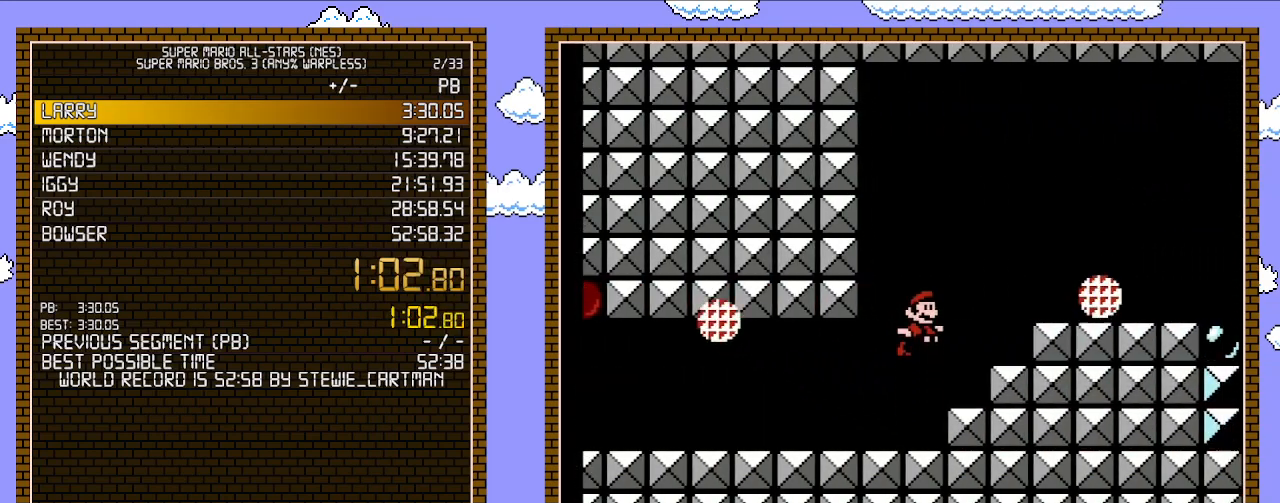
{"buttons": ["B", "DPAD_RIGHT"], "events": [[83, "A", "up"]]}
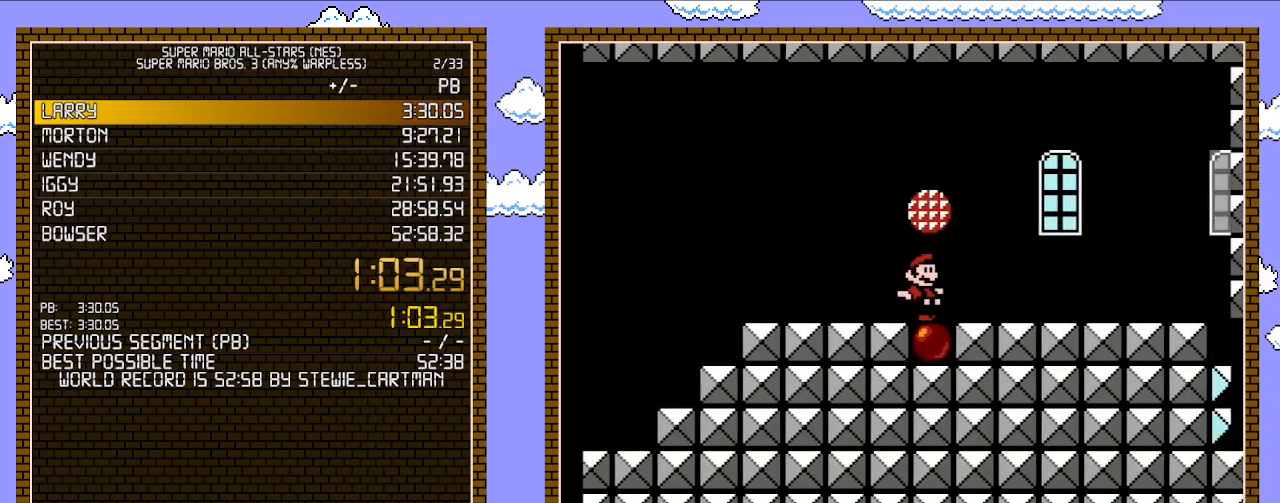
{"buttons": ["A", "B", "DPAD_RIGHT"], "events": [[500, "A", "down"]]}